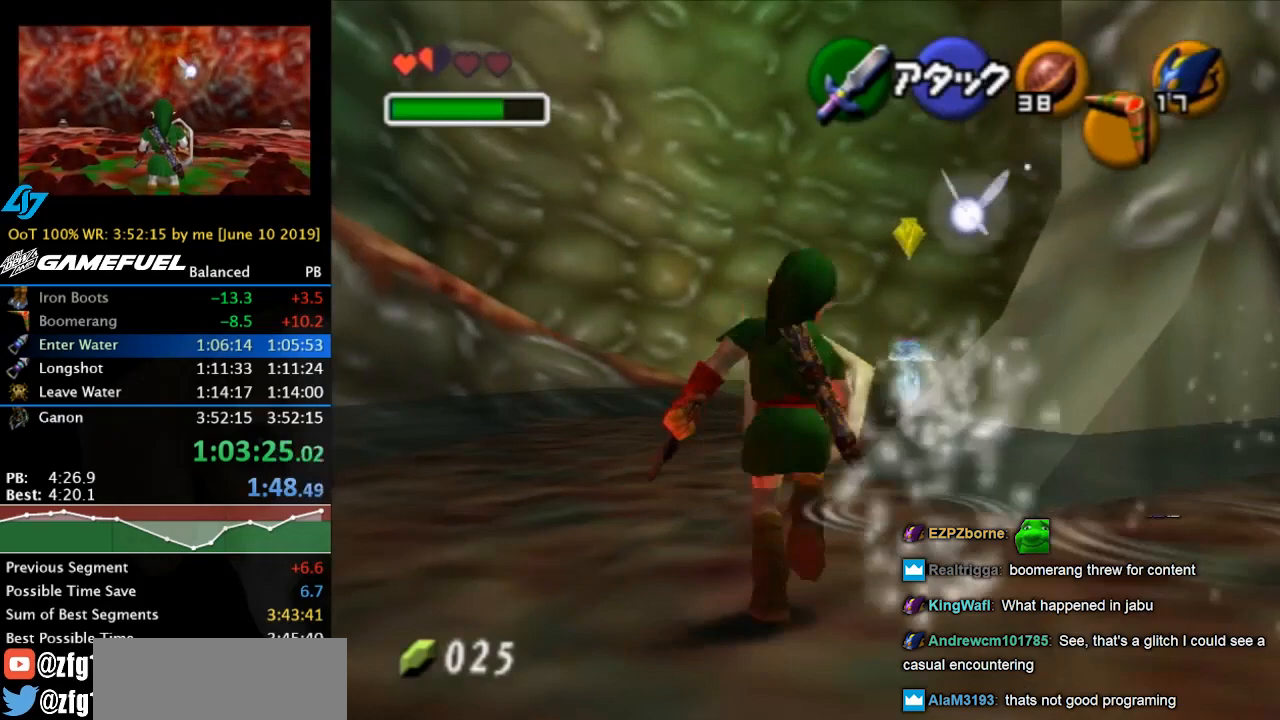
Gameplay with a controller; each line is a JSON object with the inputs held at the frame after it. "events" lists button and stick changes between this image and that frame as [ms after this image, input, new state], when the widget could be followed in between. Not read: L3 R3 right_stick.
{"buttons": [], "left_stick": "up-right", "events": [[167, "left_stick", "up-right"]]}
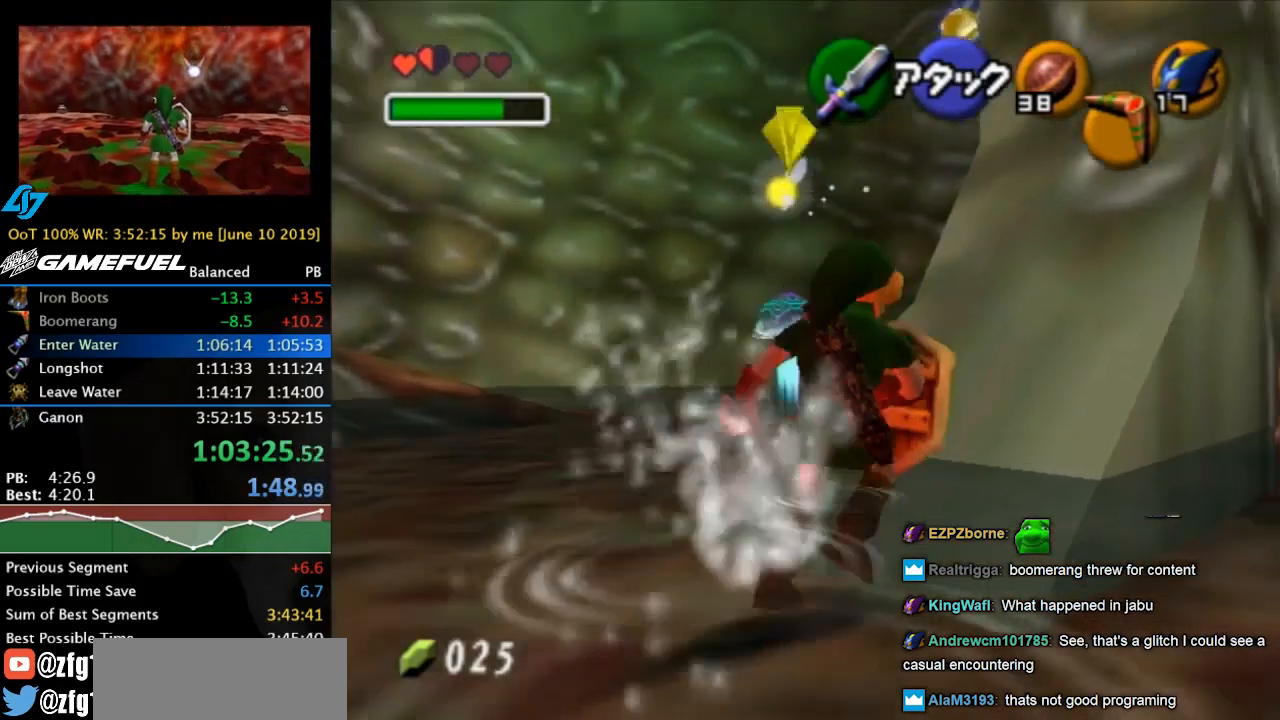
{"buttons": [], "left_stick": "up", "events": [[433, "left_stick", "up"]]}
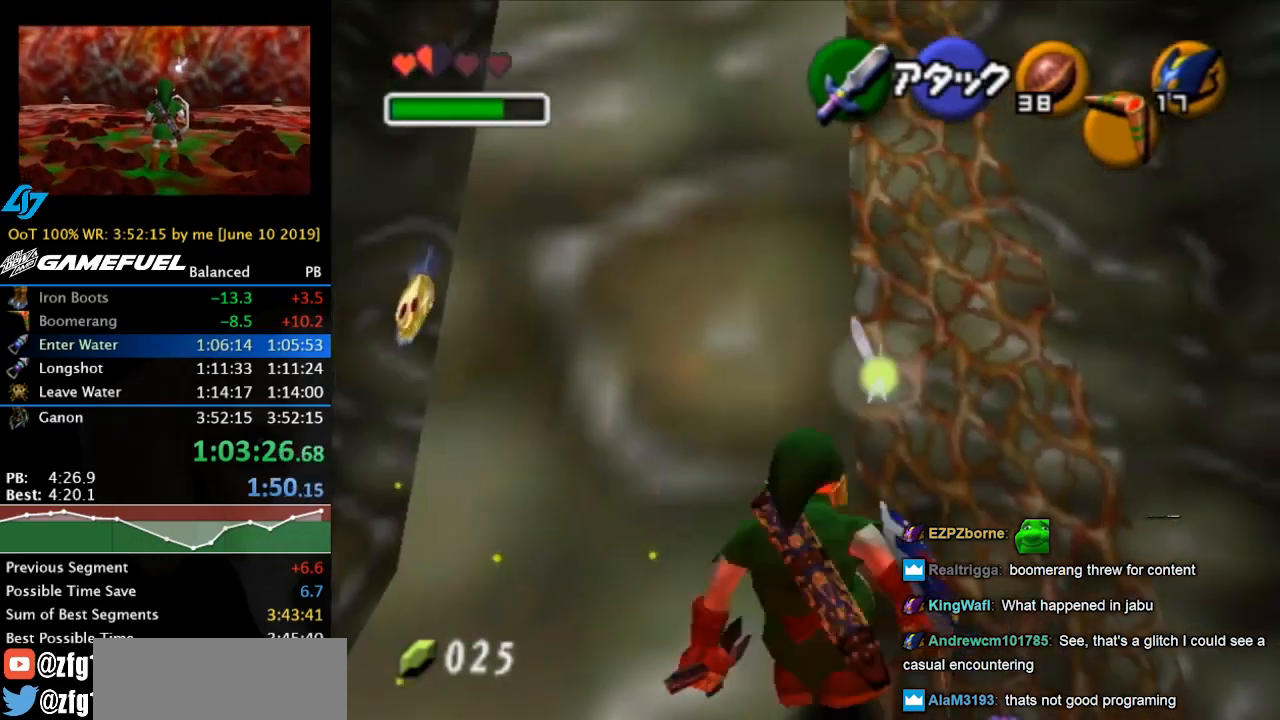
{"buttons": ["B"], "left_stick": "up", "events": [[367, "B", "down"]]}
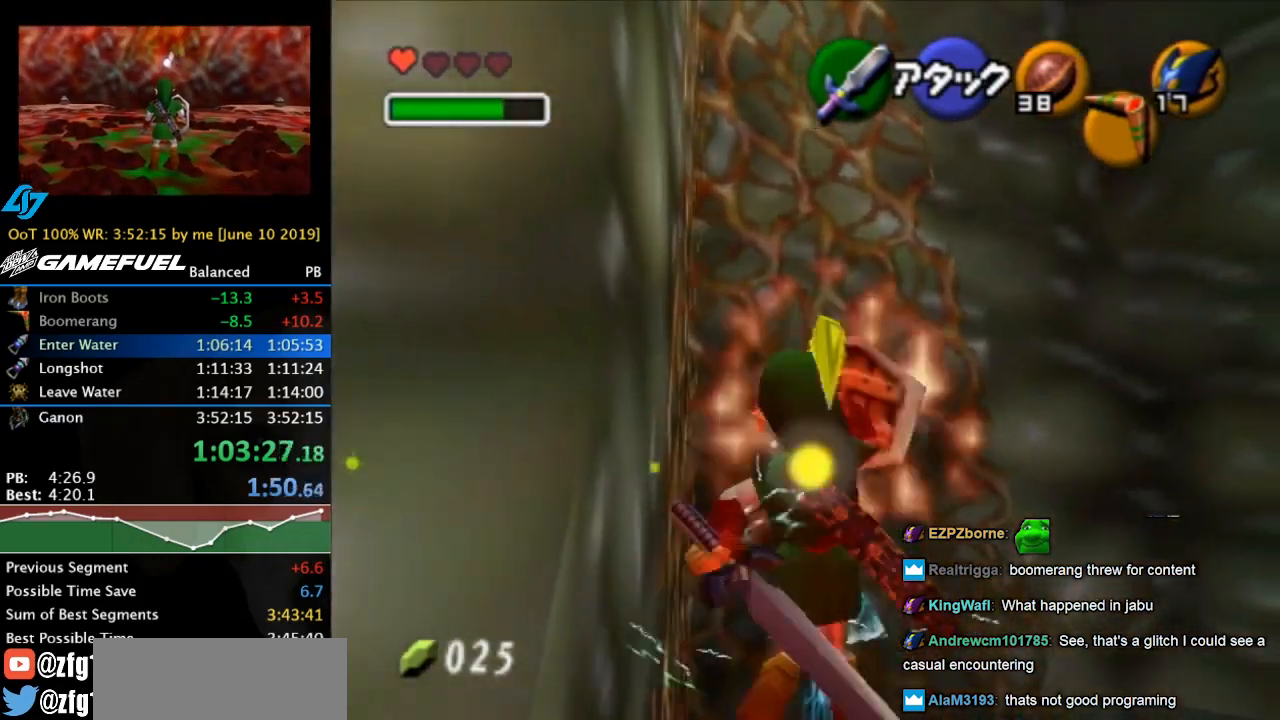
{"buttons": [], "left_stick": "up", "events": [[100, "B", "up"]]}
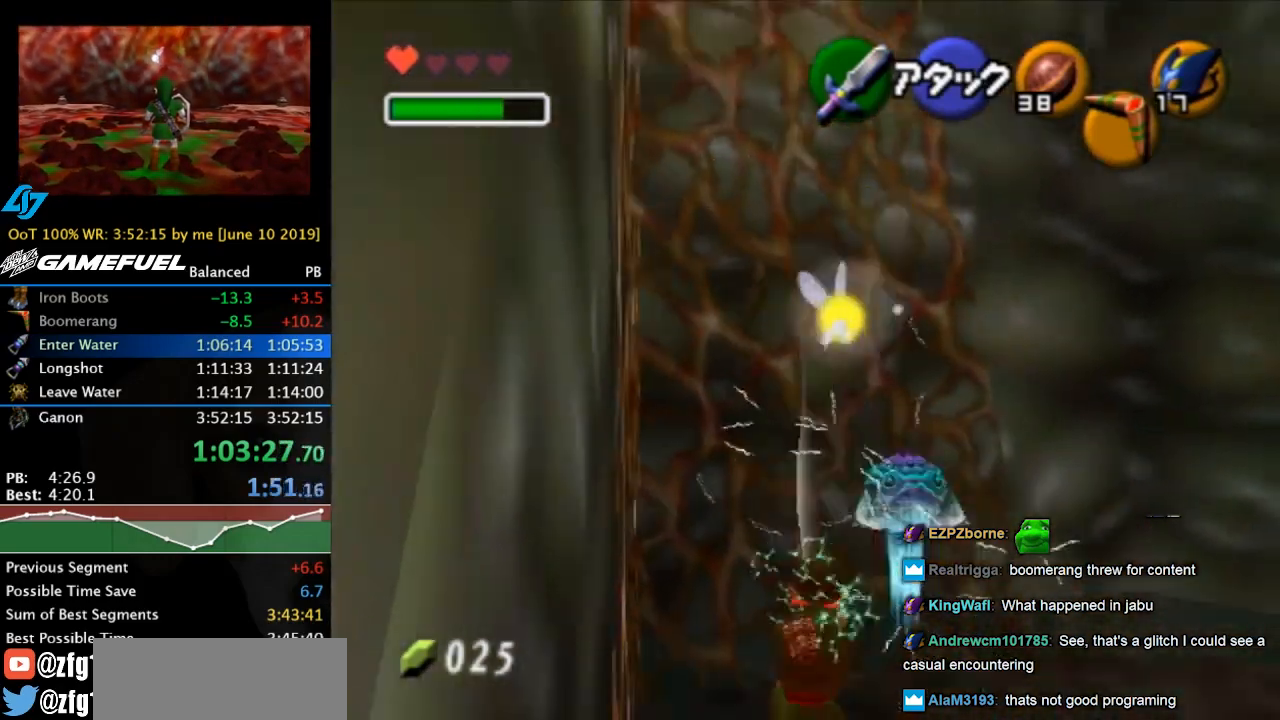
{"buttons": [], "left_stick": "up", "events": []}
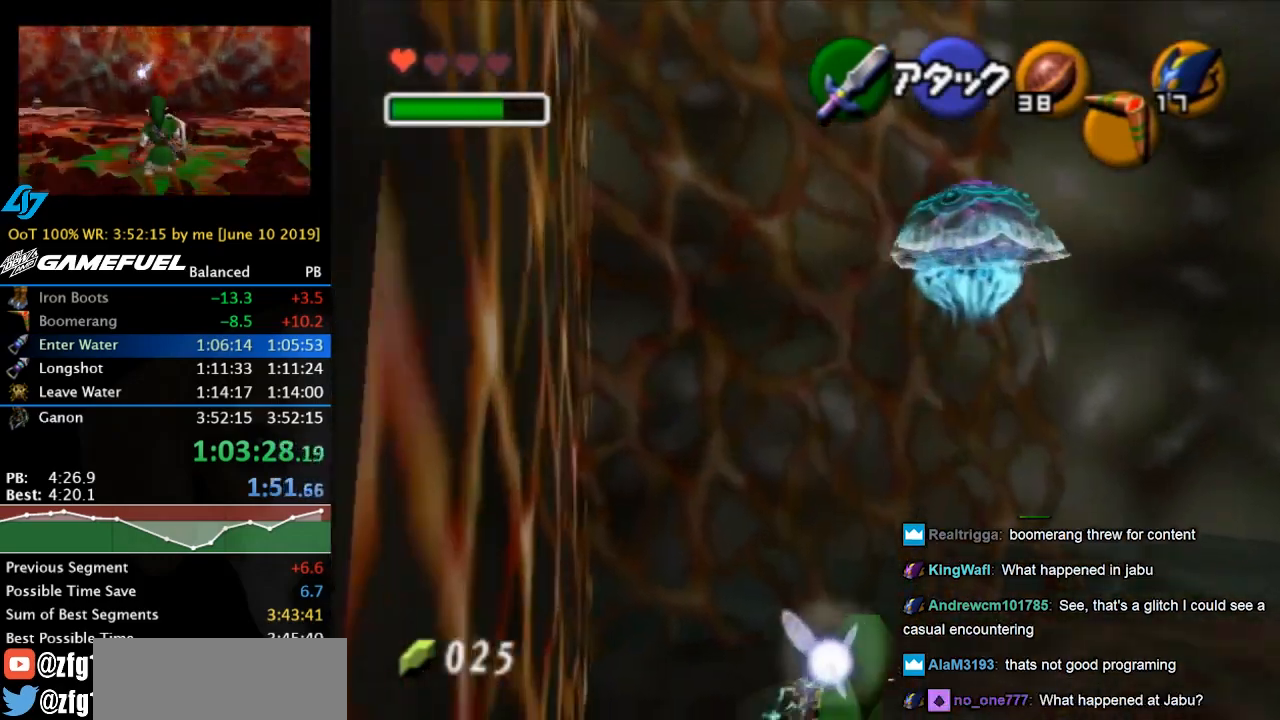
{"buttons": [], "left_stick": "left", "events": [[33, "left_stick", "up-left"], [267, "left_stick", "left"]]}
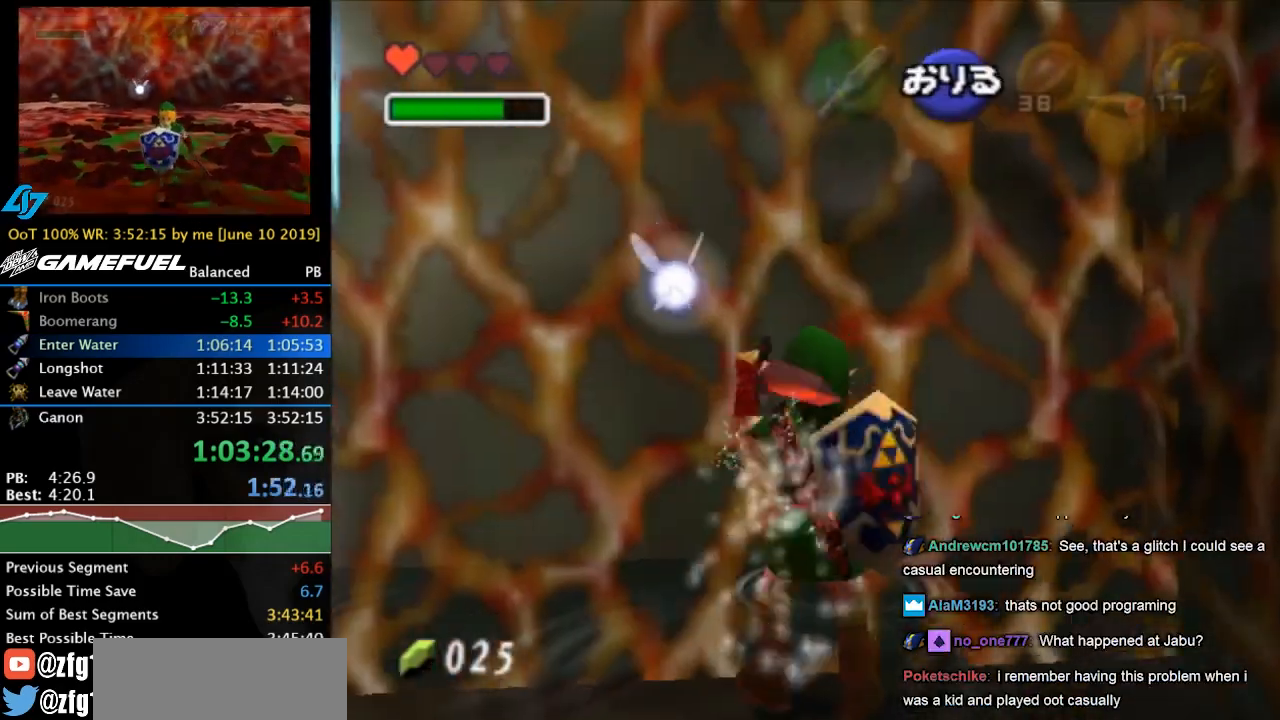
{"buttons": [], "left_stick": "up", "events": [[67, "L1", "down"], [67, "left_stick", "up"], [300, "L1", "up"]]}
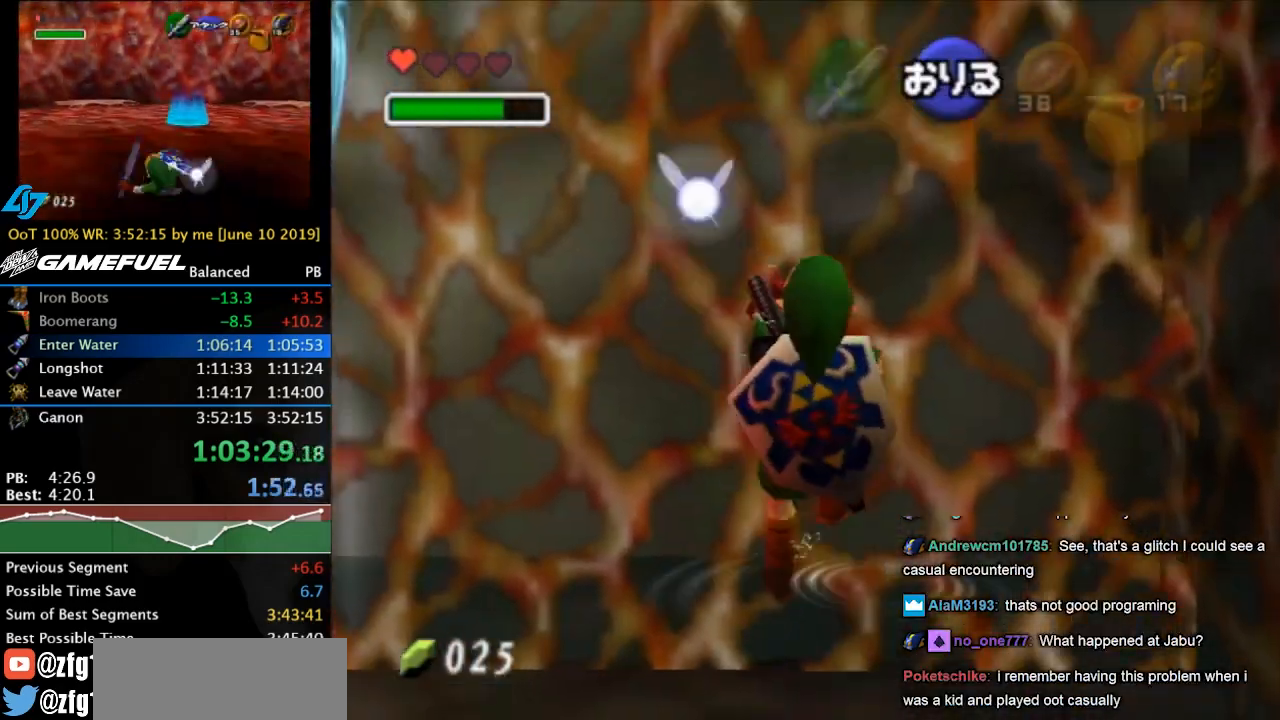
{"buttons": [], "left_stick": "up", "events": []}
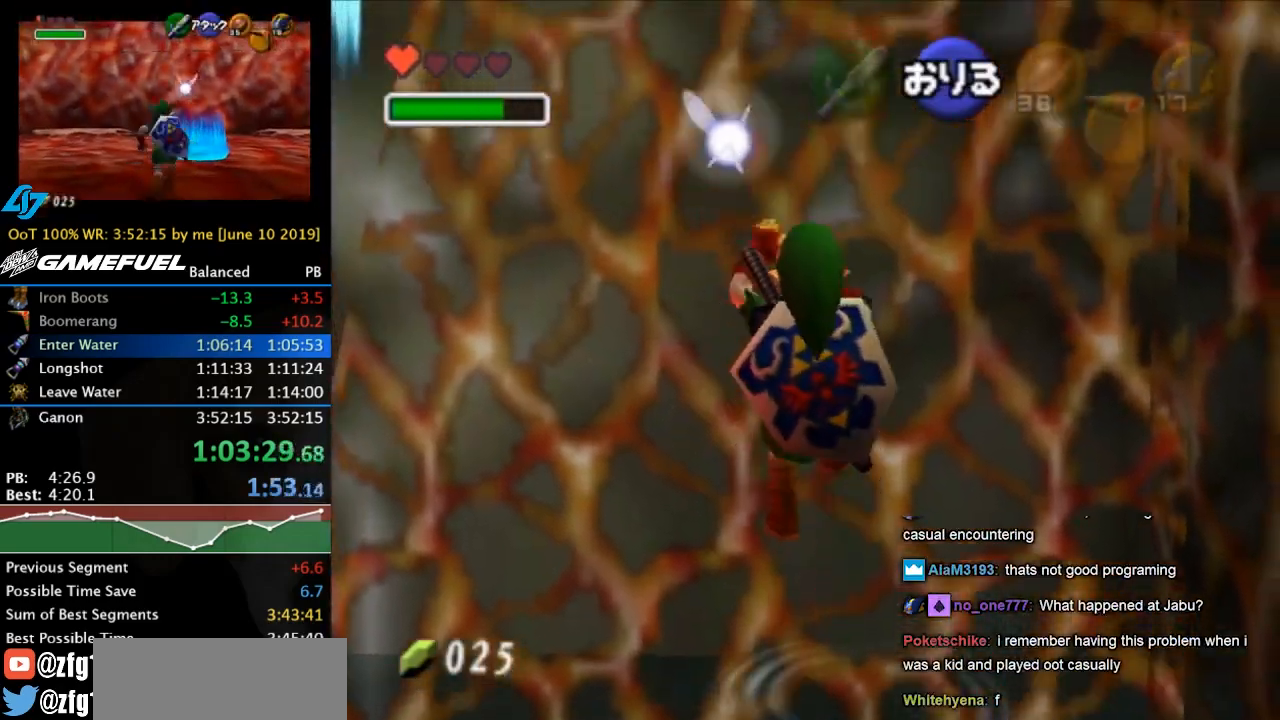
{"buttons": [], "left_stick": "up", "events": []}
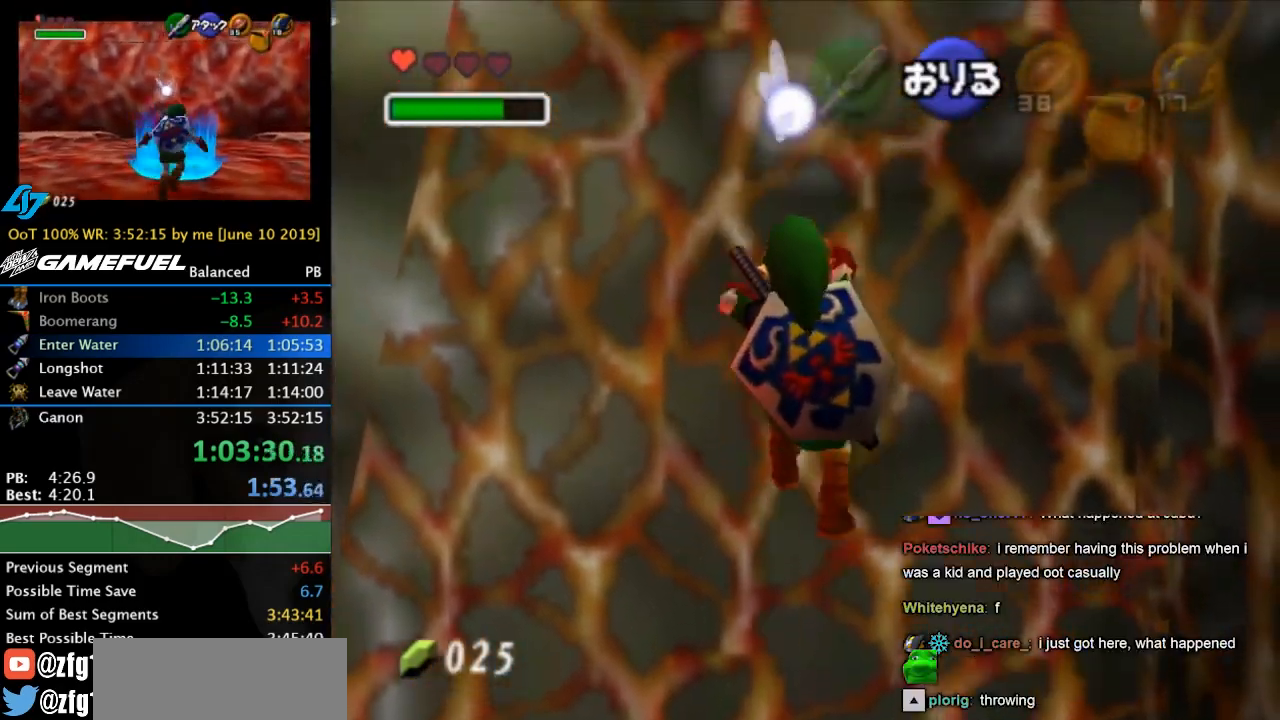
{"buttons": [], "left_stick": "up", "events": []}
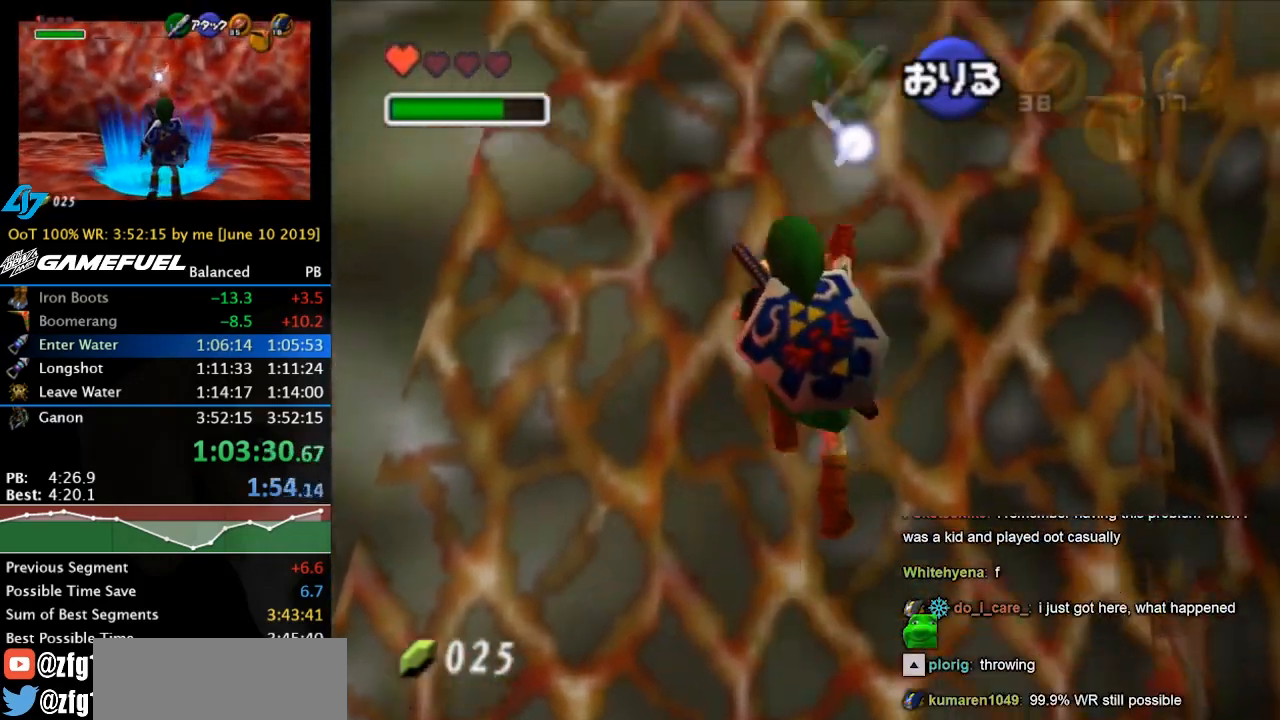
{"buttons": [], "left_stick": "up", "events": []}
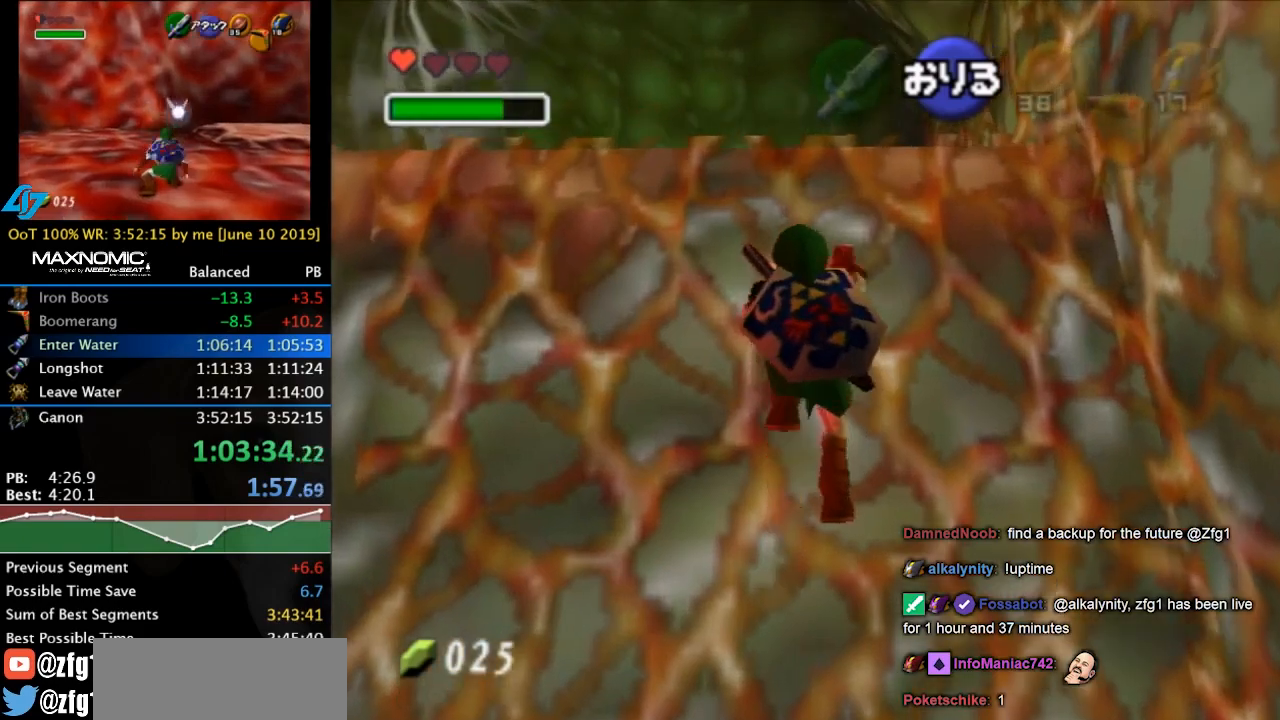
{"buttons": [], "left_stick": "up", "events": []}
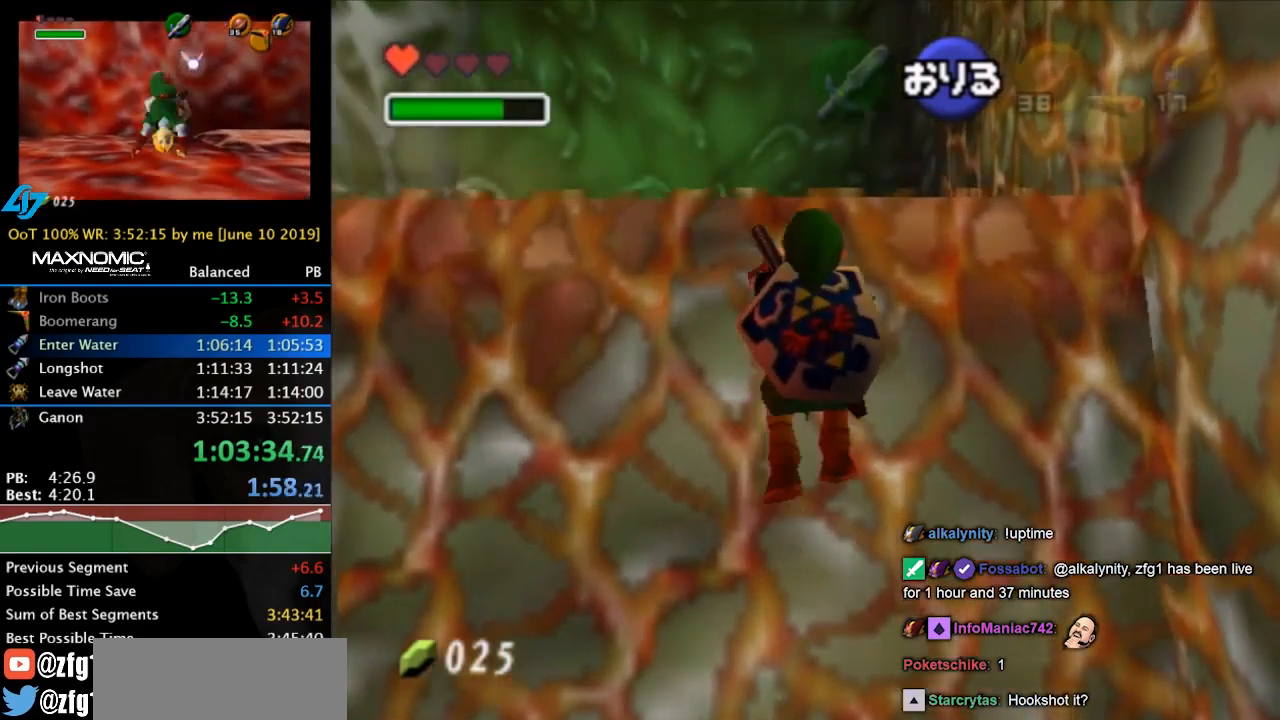
{"buttons": [], "left_stick": "up", "events": []}
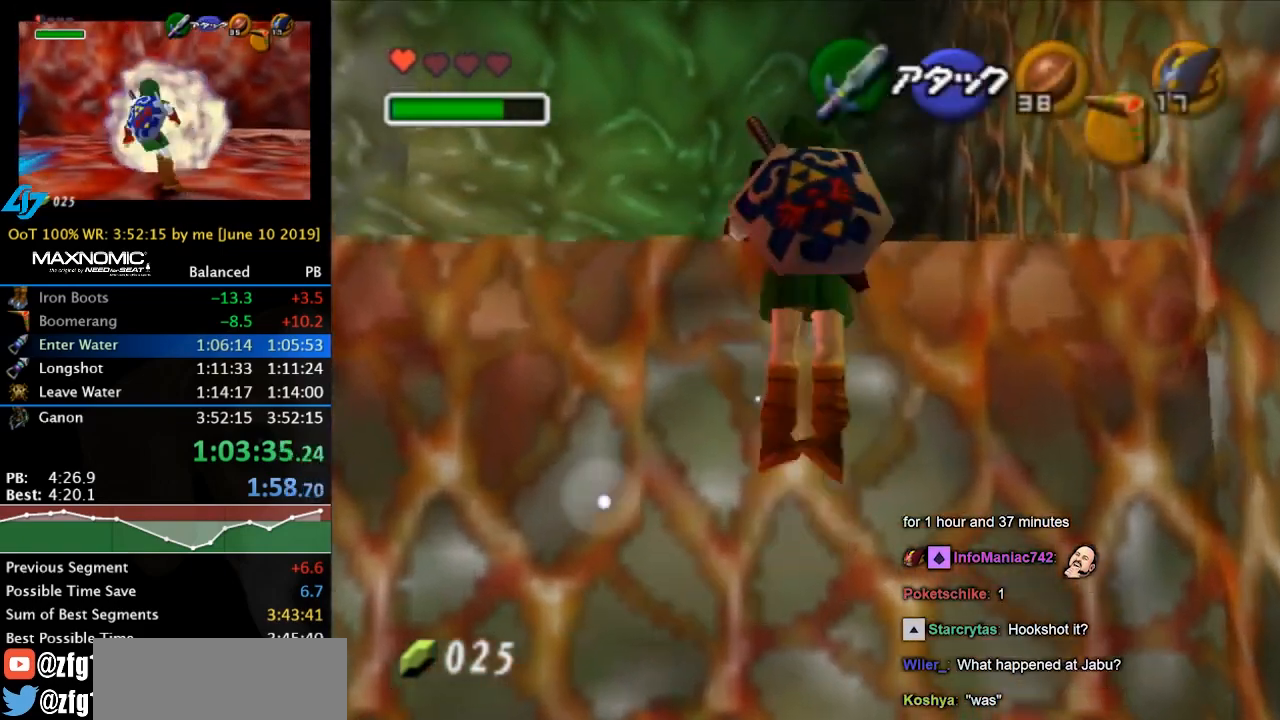
{"buttons": [], "left_stick": "up", "events": []}
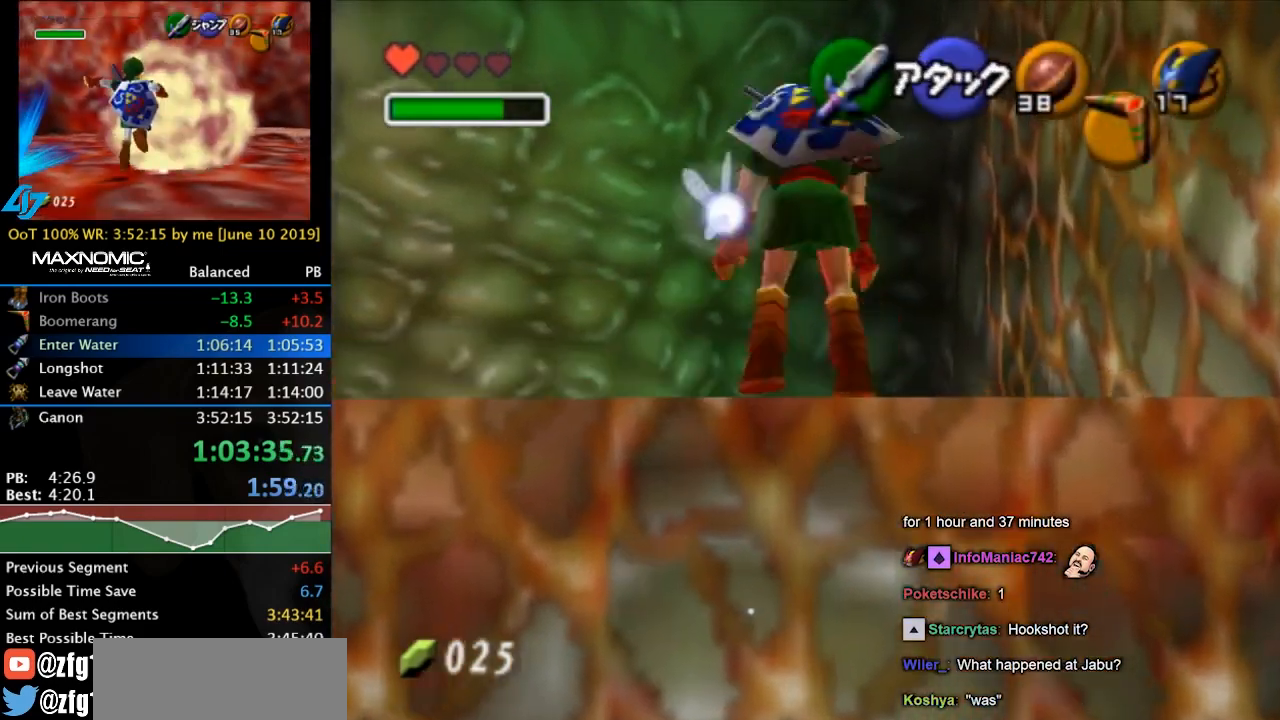
{"buttons": [], "left_stick": "center", "events": [[400, "left_stick", "center"]]}